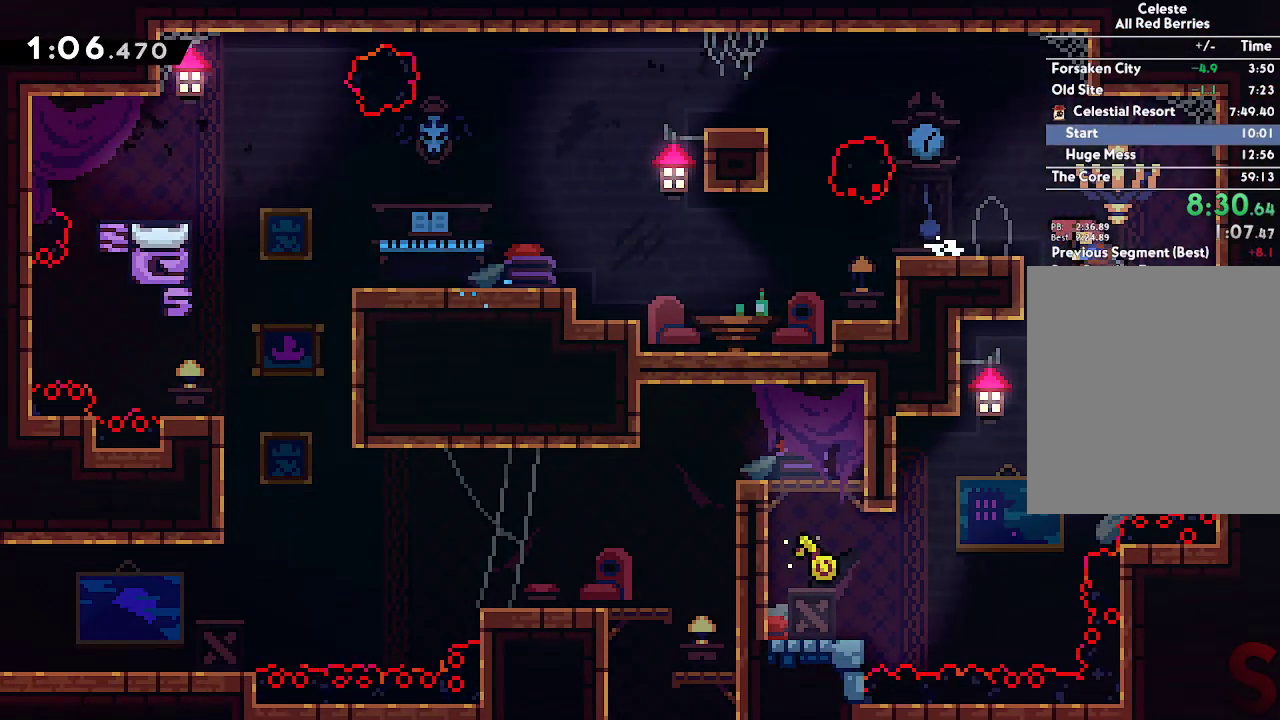
Gameplay with a controller (Xbox layout); each line is a JSON object with the inputs held at the frame after it. "events" lists button and stick changes between this image and that frame as [ms after this image, input, new state], when the widget could be followed in between.
{"buttons": [], "left_stick": "left", "right_stick": "center", "events": [[117, "R2", "up"], [333, "left_stick", "left"]]}
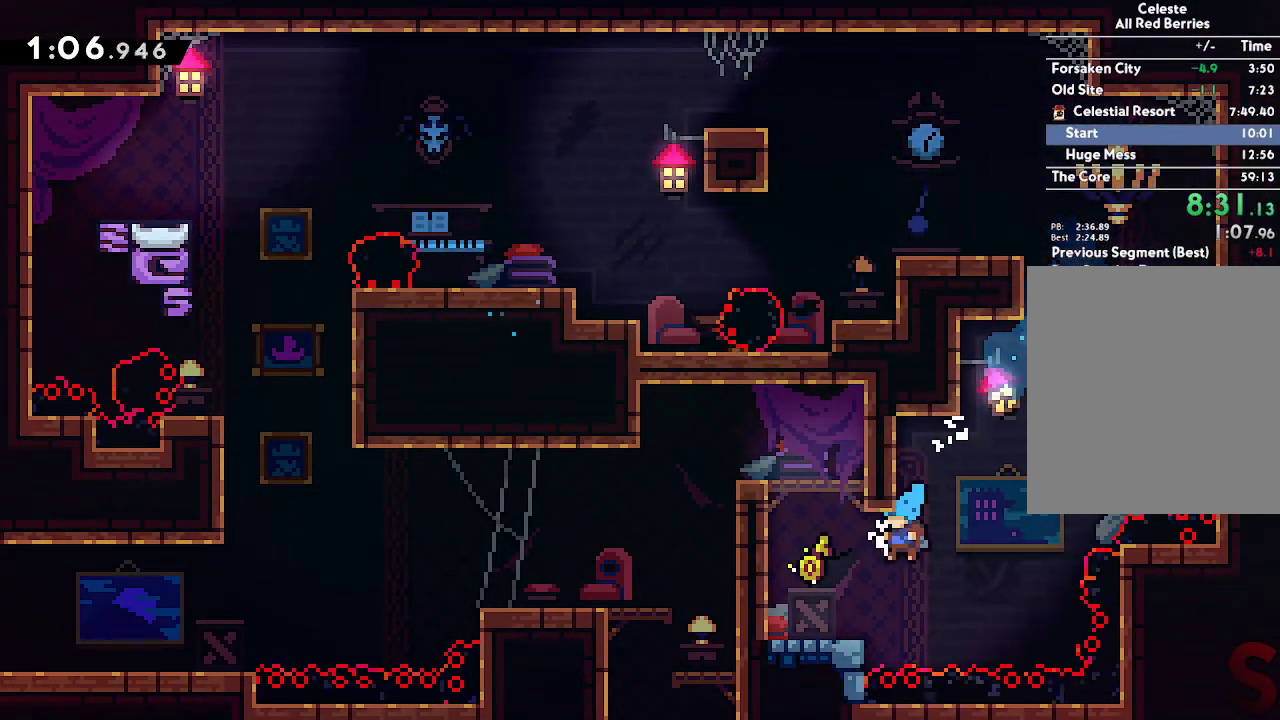
{"buttons": ["A", "L2"], "left_stick": "left", "right_stick": "center", "events": [[50, "L2", "down"], [183, "A", "down"], [317, "A", "up"], [383, "A", "down"]]}
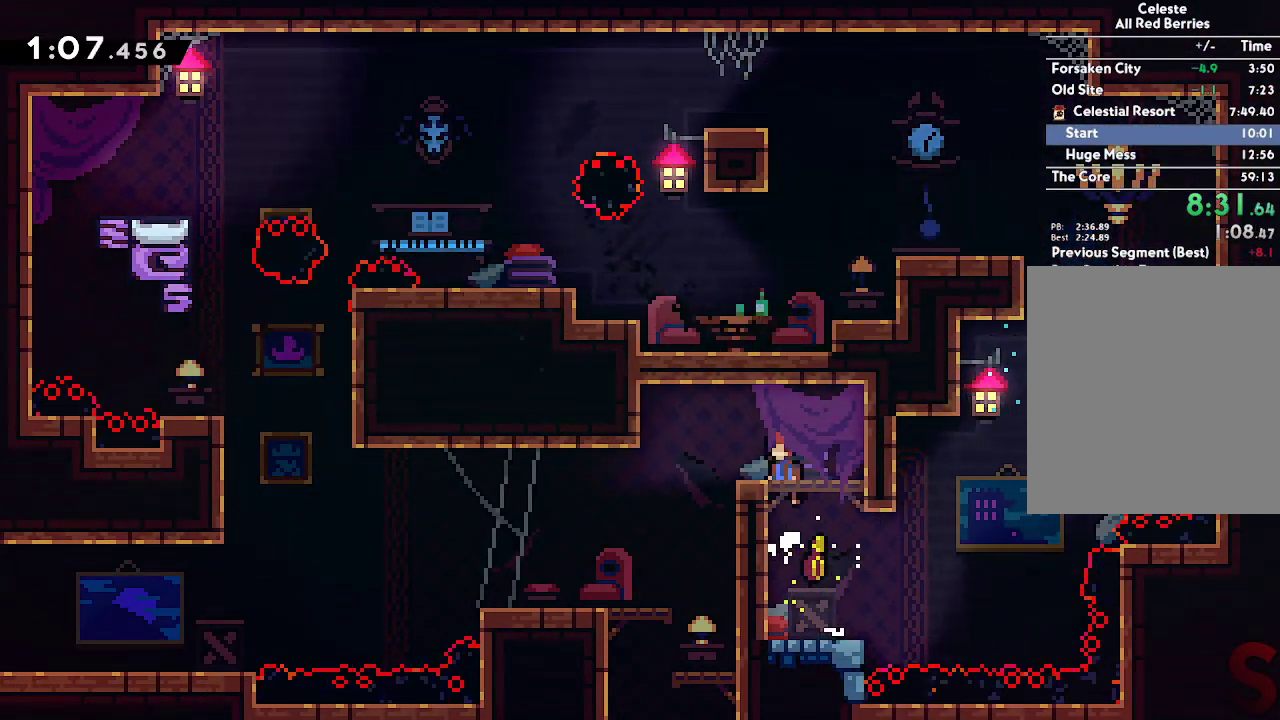
{"buttons": [], "left_stick": "right", "right_stick": "center", "events": [[217, "A", "up"], [217, "L2", "up"], [317, "left_stick", "right"]]}
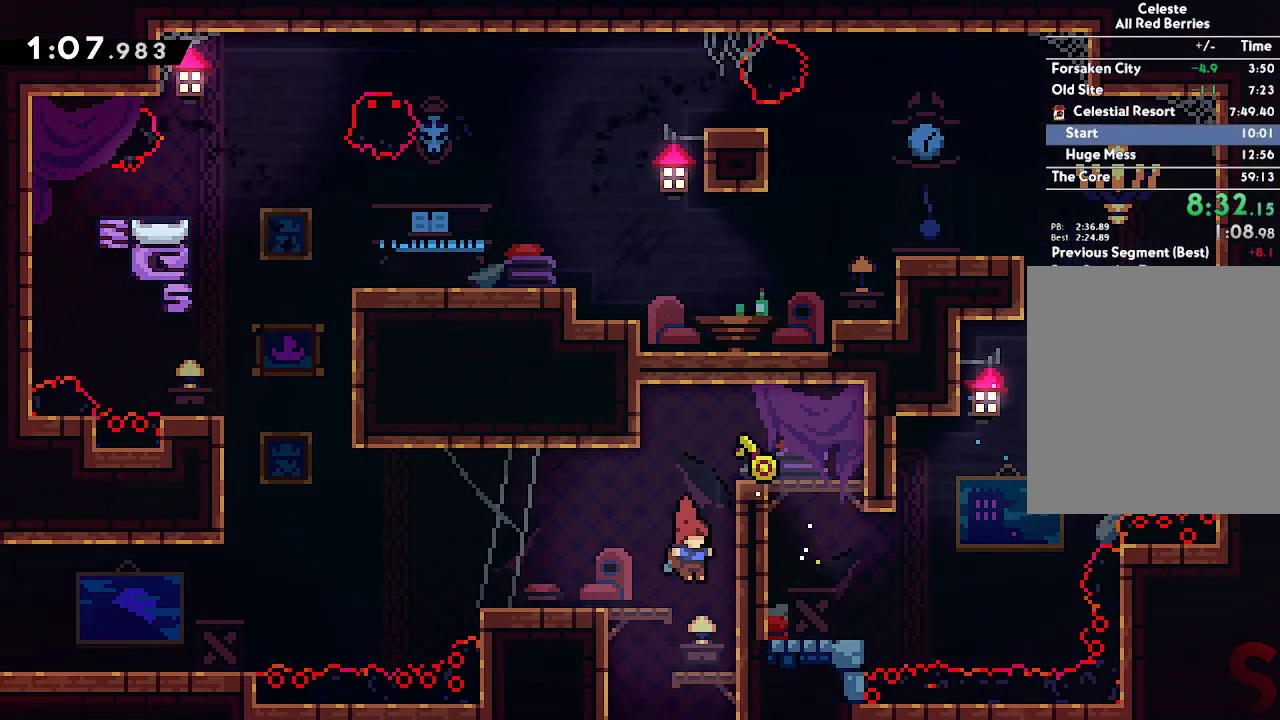
{"buttons": [], "left_stick": "right", "right_stick": "center", "events": [[50, "left_stick", "left"], [383, "left_stick", "right"]]}
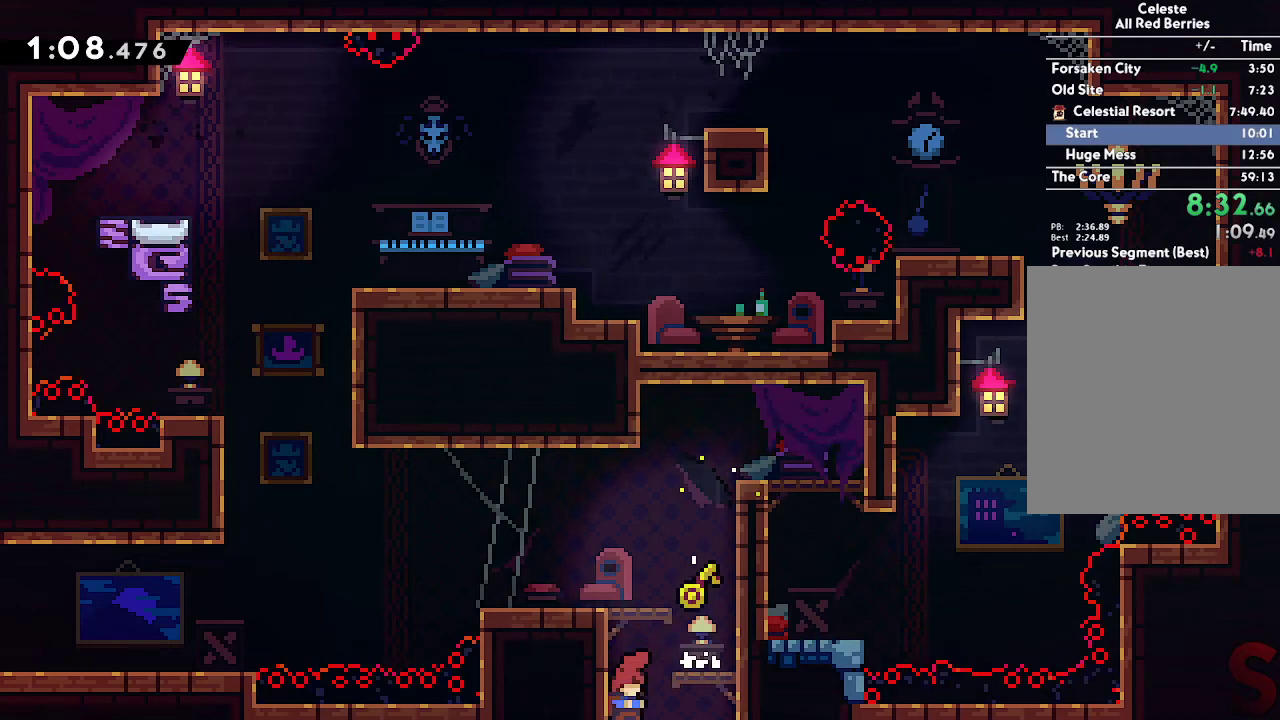
{"buttons": [], "left_stick": "right", "right_stick": "center", "events": []}
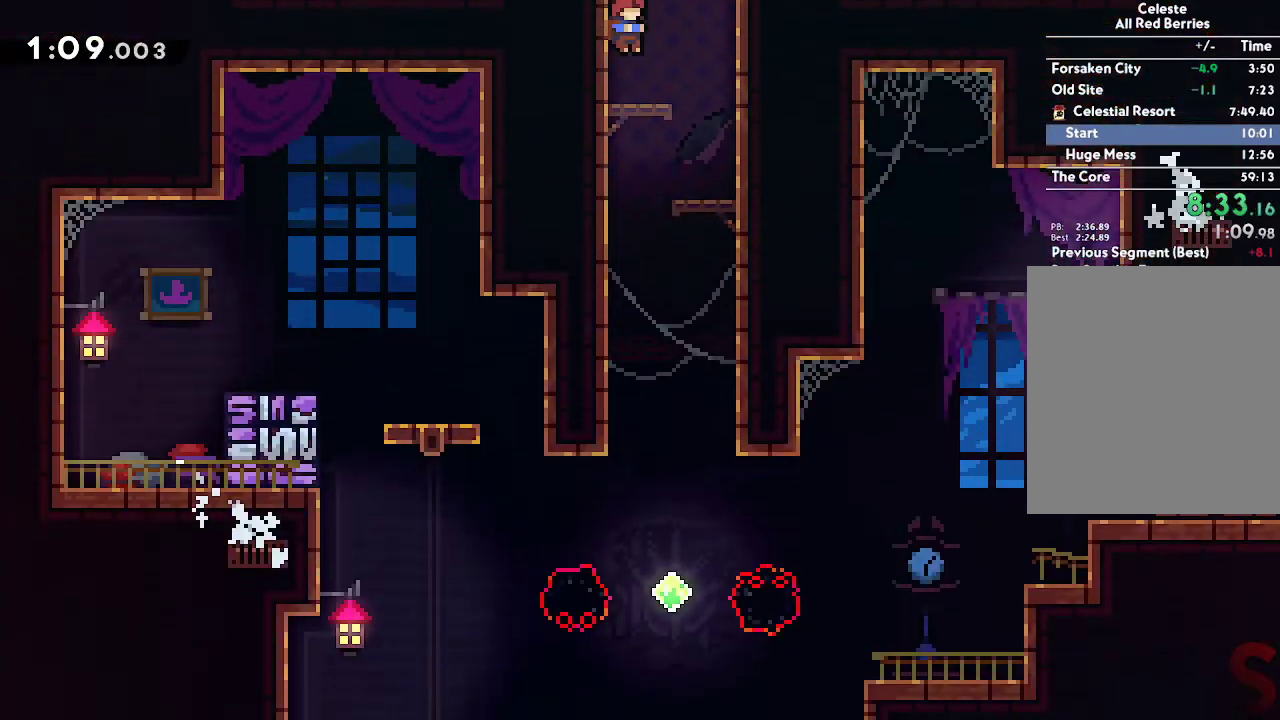
{"buttons": [], "left_stick": "left", "right_stick": "center", "events": [[433, "left_stick", "up-left"], [500, "left_stick", "left"]]}
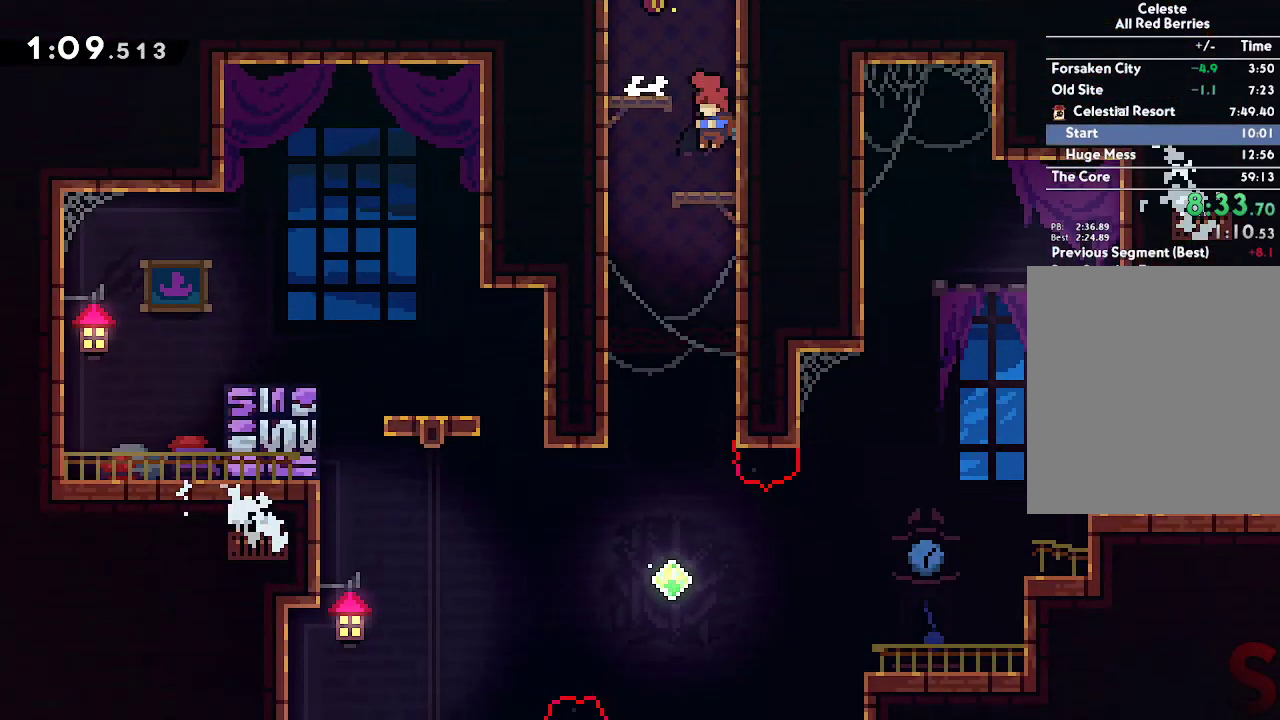
{"buttons": ["B"], "left_stick": "center", "right_stick": "center", "events": [[300, "left_stick", "right"], [367, "B", "down"], [433, "left_stick", "center"]]}
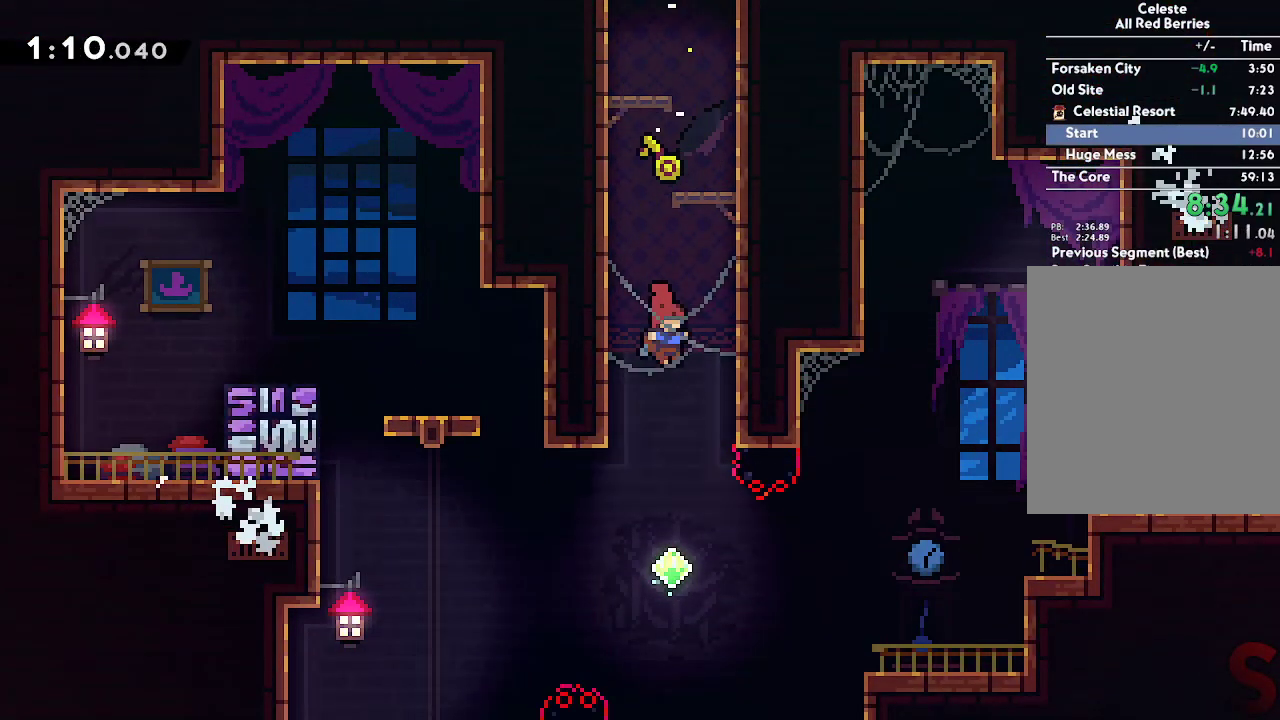
{"buttons": ["B"], "left_stick": "right", "right_stick": "center", "events": [[217, "left_stick", "up-right"], [433, "left_stick", "right"]]}
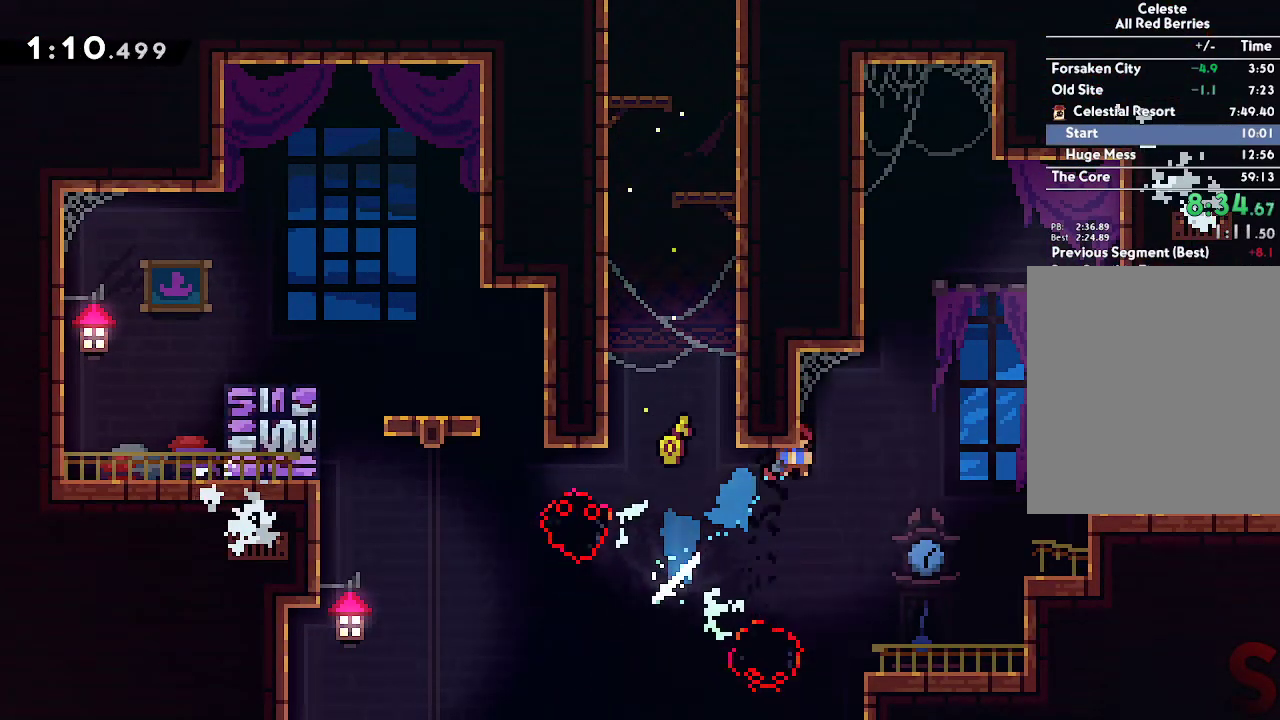
{"buttons": ["L2"], "left_stick": "right", "right_stick": "center", "events": [[200, "L2", "down"], [367, "B", "up"]]}
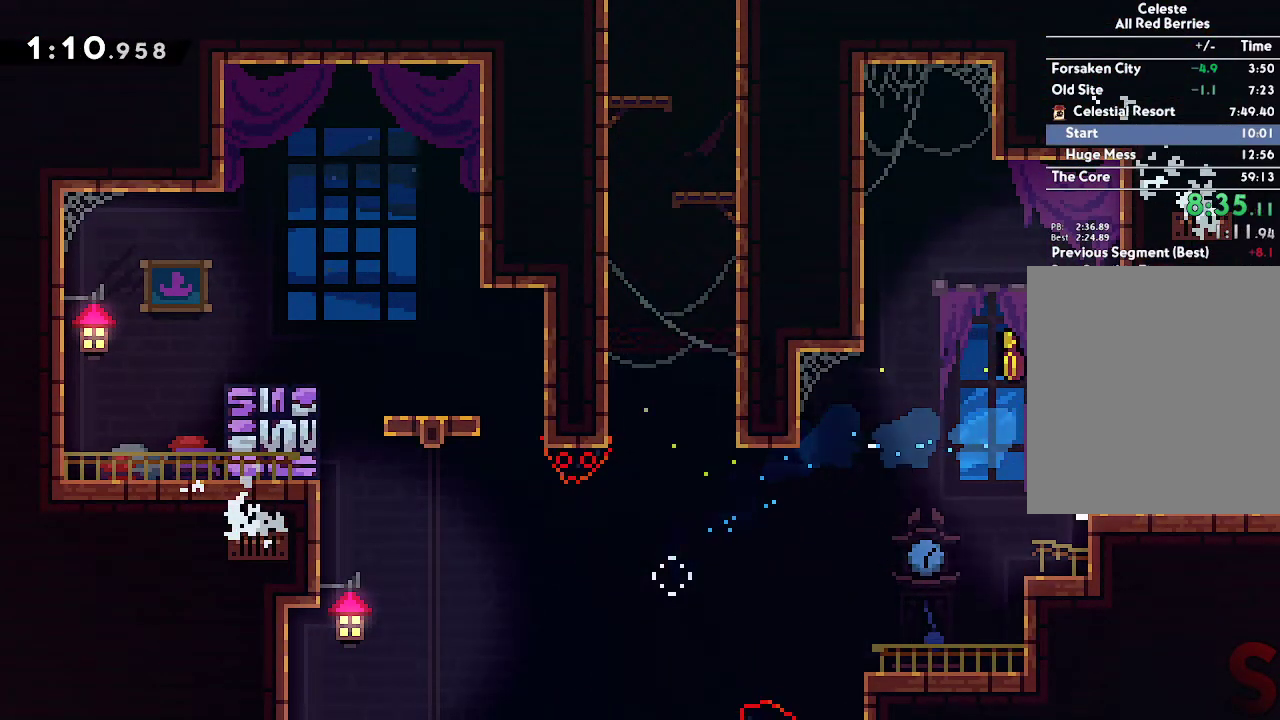
{"buttons": ["B"], "left_stick": "center", "right_stick": "center", "events": [[117, "L2", "up"], [117, "left_stick", "center"], [233, "B", "down"], [300, "left_stick", "left"], [417, "left_stick", "right"], [483, "left_stick", "center"]]}
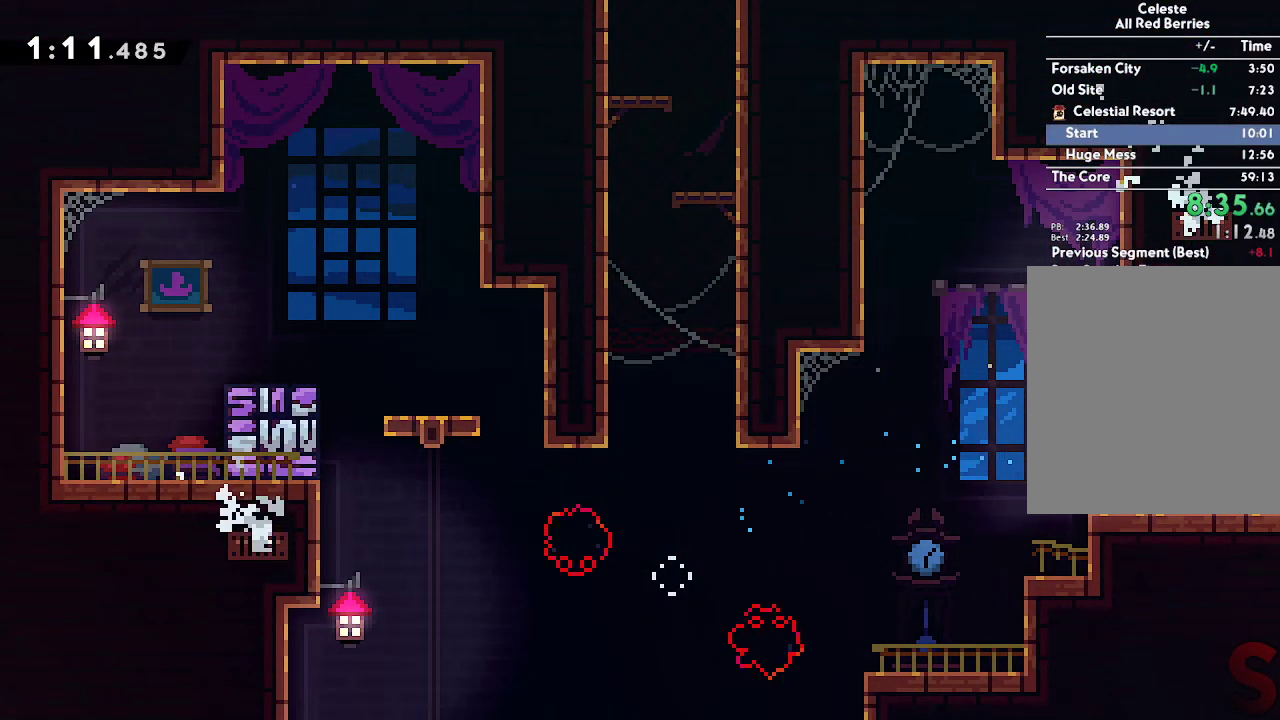
{"buttons": [], "left_stick": "center", "right_stick": "center", "events": [[283, "B", "up"]]}
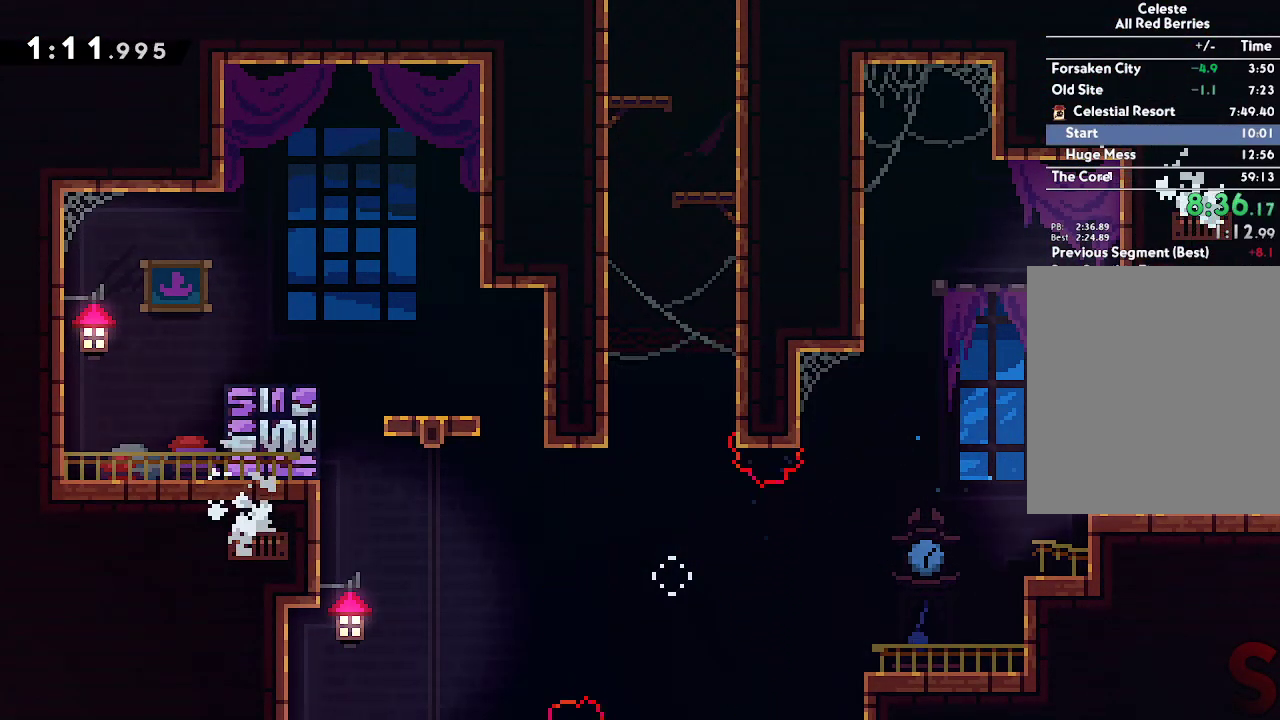
{"buttons": [], "left_stick": "center", "right_stick": "center", "events": []}
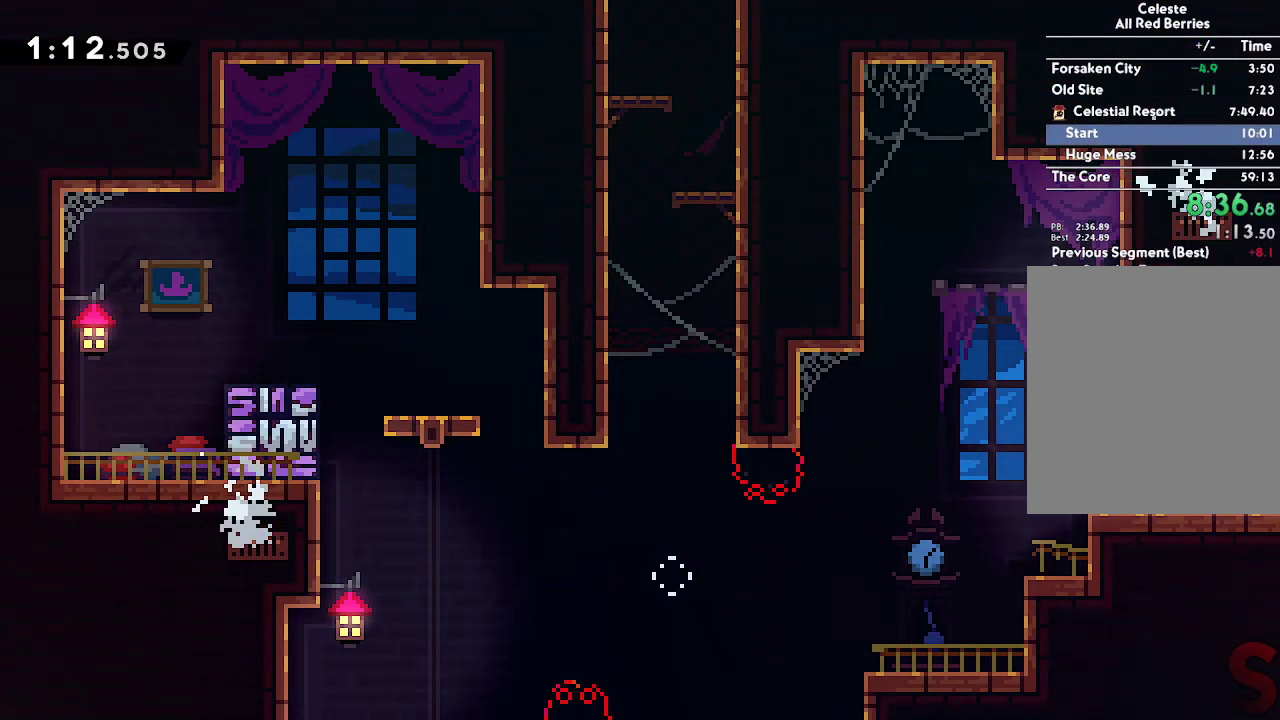
{"buttons": ["A"], "left_stick": "down-right", "right_stick": "center", "events": [[283, "left_stick", "down-right"], [317, "R2", "down"], [450, "R2", "up"], [483, "A", "down"]]}
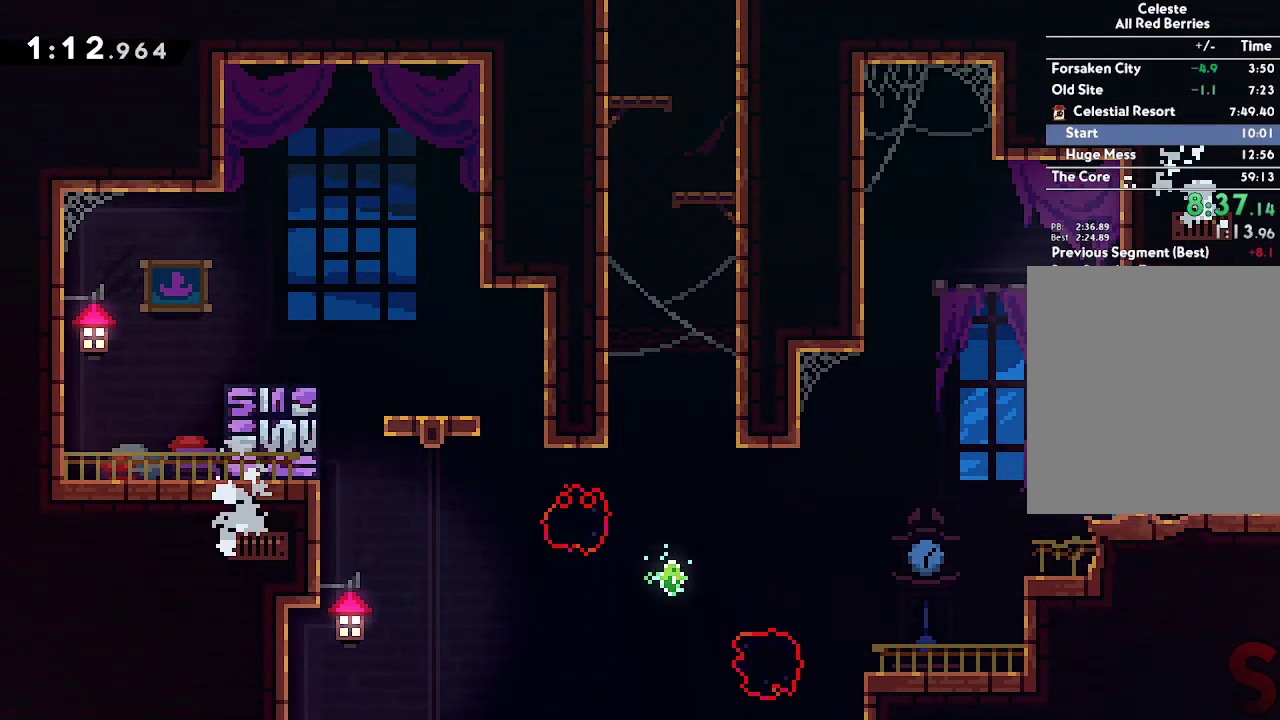
{"buttons": [], "left_stick": "right", "right_stick": "center", "events": [[83, "A", "up"], [167, "left_stick", "right"]]}
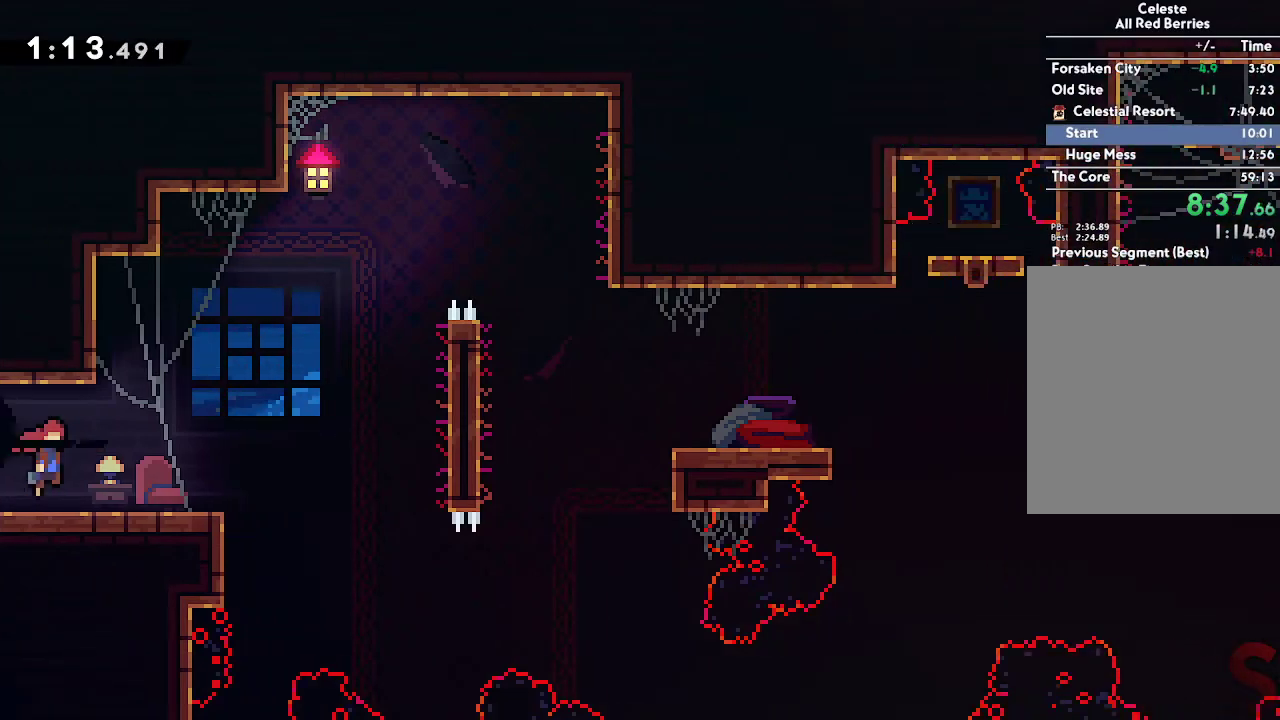
{"buttons": [], "left_stick": "up-right", "right_stick": "center", "events": [[467, "left_stick", "up-right"]]}
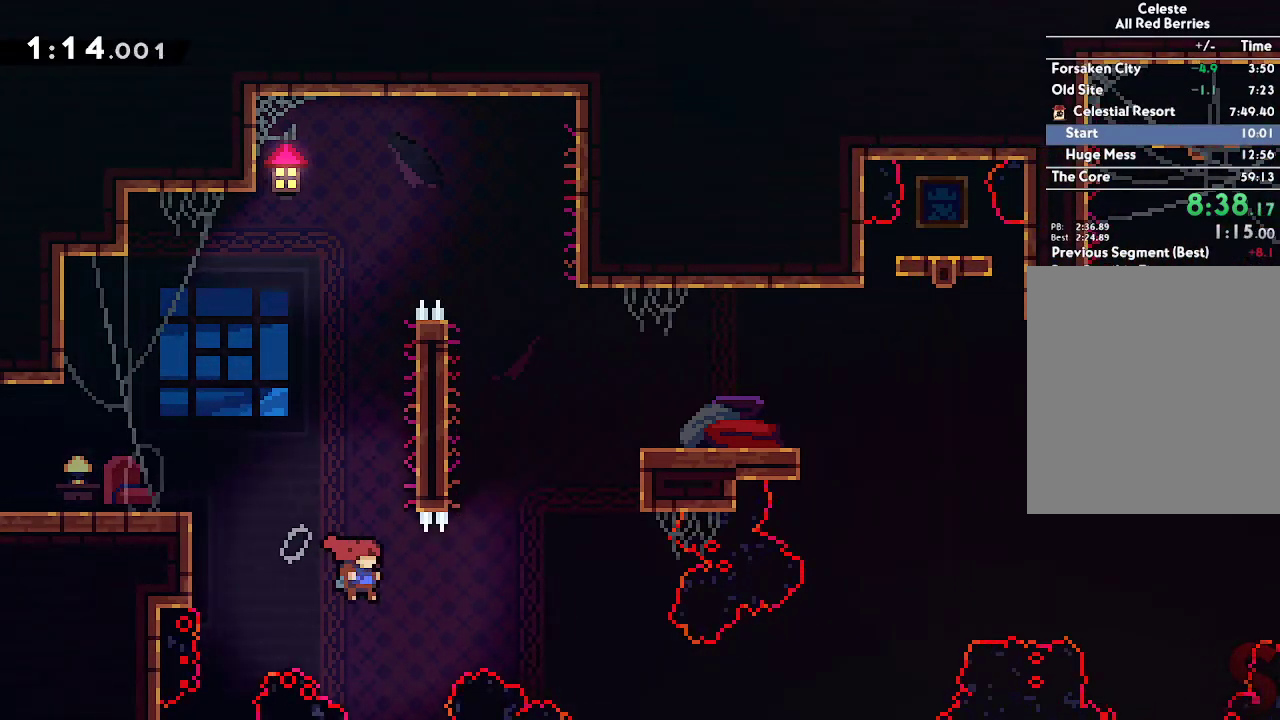
{"buttons": ["A", "L2"], "left_stick": "right", "right_stick": "center", "events": [[217, "L2", "down"], [233, "left_stick", "right"], [483, "A", "down"]]}
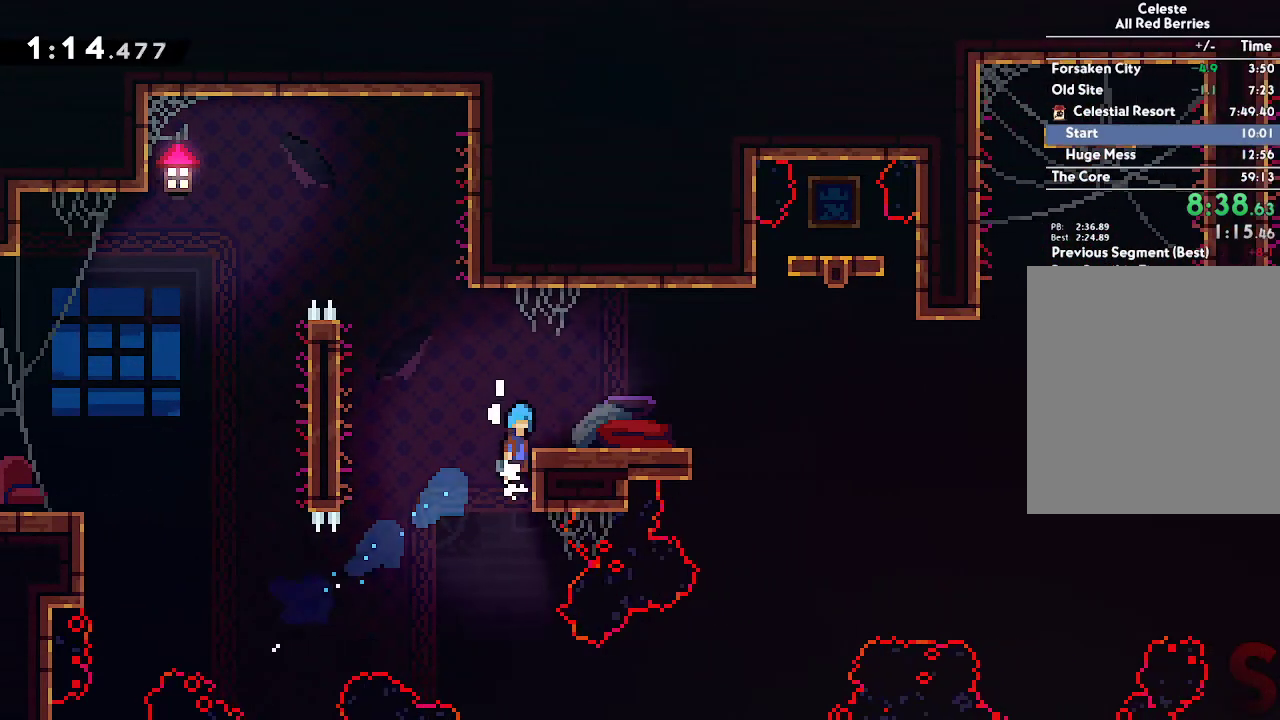
{"buttons": ["A"], "left_stick": "right", "right_stick": "center", "events": [[150, "A", "up"], [183, "L2", "up"], [183, "left_stick", "center"], [417, "left_stick", "right"], [467, "A", "down"]]}
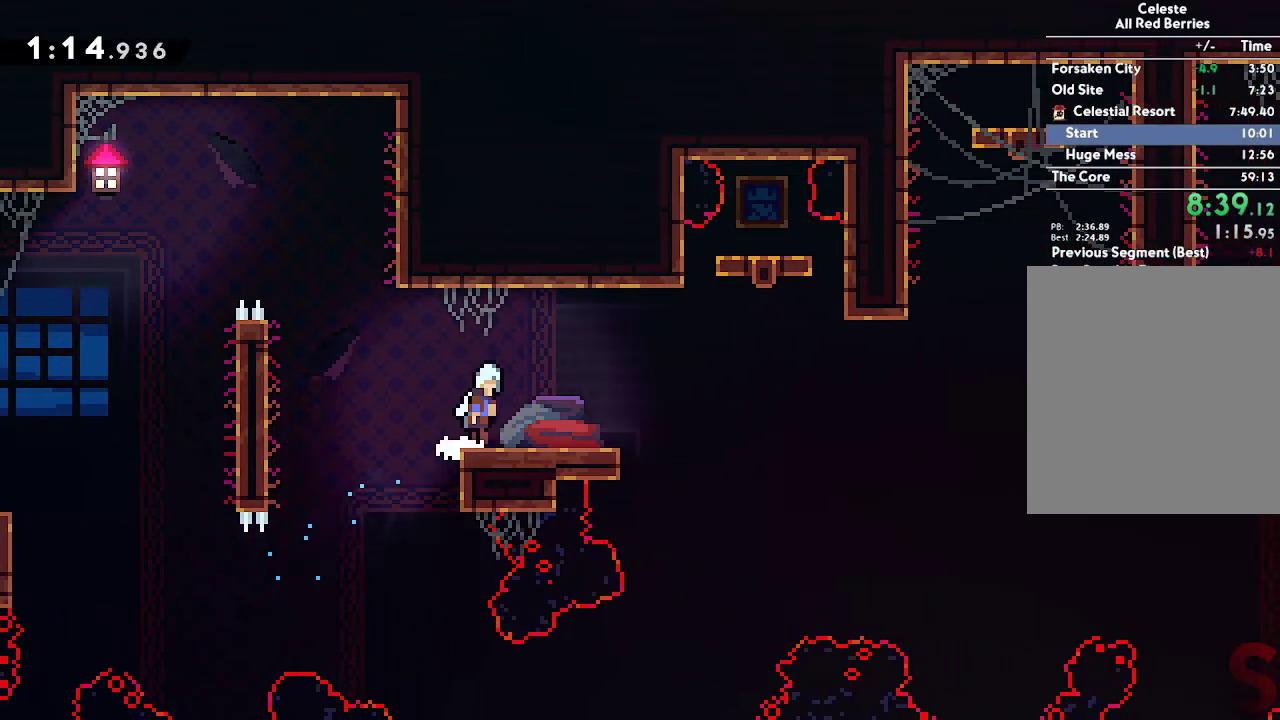
{"buttons": ["A", "L2"], "left_stick": "right", "right_stick": "center", "events": [[17, "A", "up"], [183, "A", "down"], [483, "L2", "down"]]}
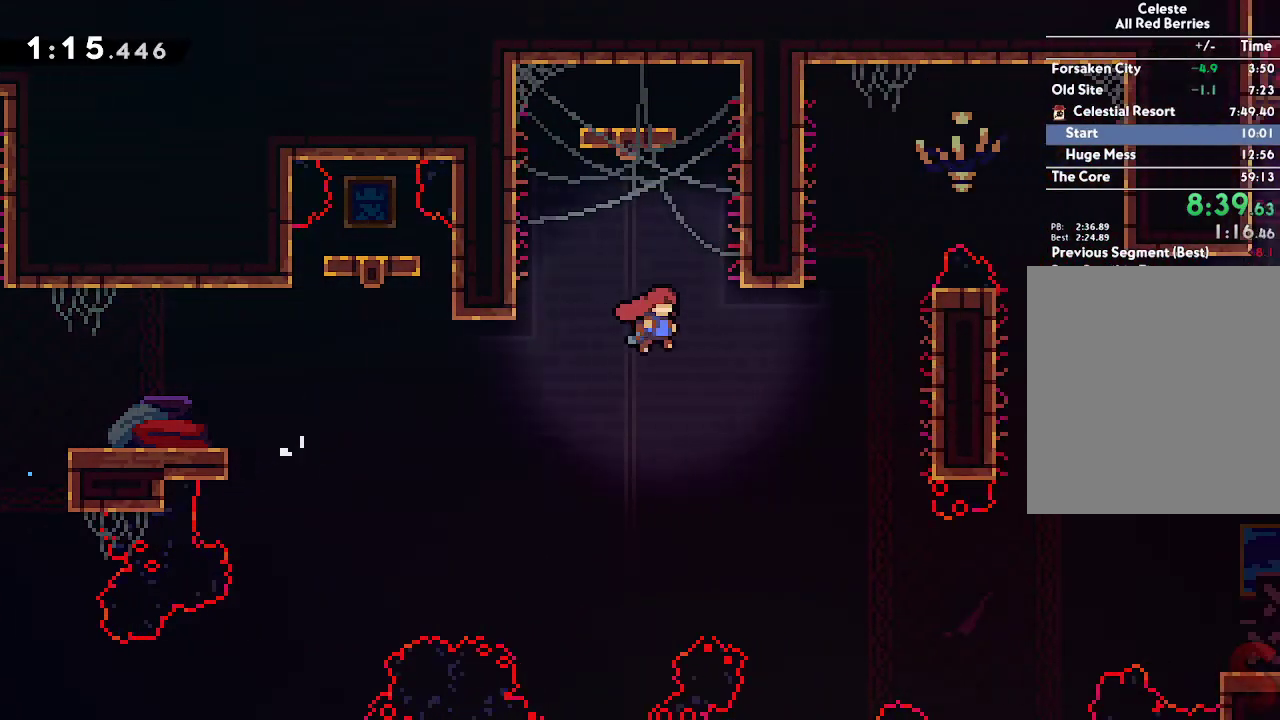
{"buttons": ["A", "L2"], "left_stick": "right", "right_stick": "center", "events": [[283, "A", "up"], [383, "A", "down"]]}
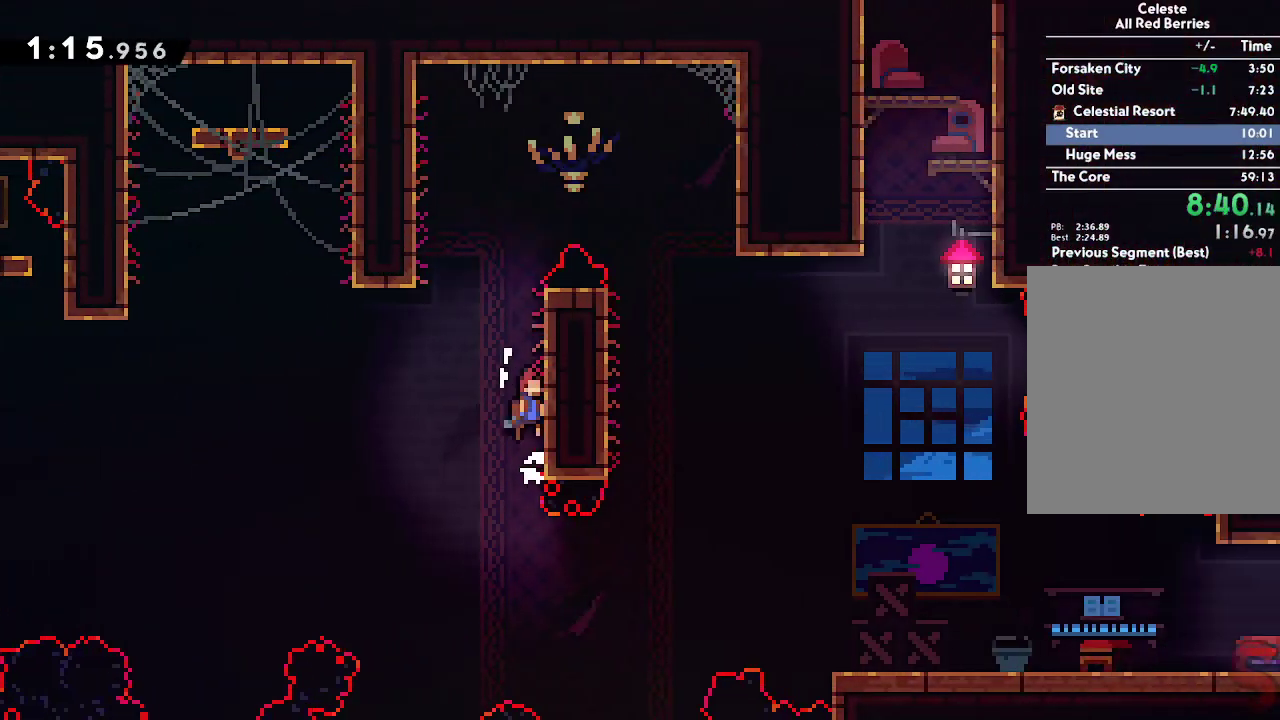
{"buttons": ["A"], "left_stick": "right", "right_stick": "center", "events": [[17, "A", "up"], [83, "A", "down"], [300, "A", "up"], [333, "A", "down"], [500, "L2", "up"]]}
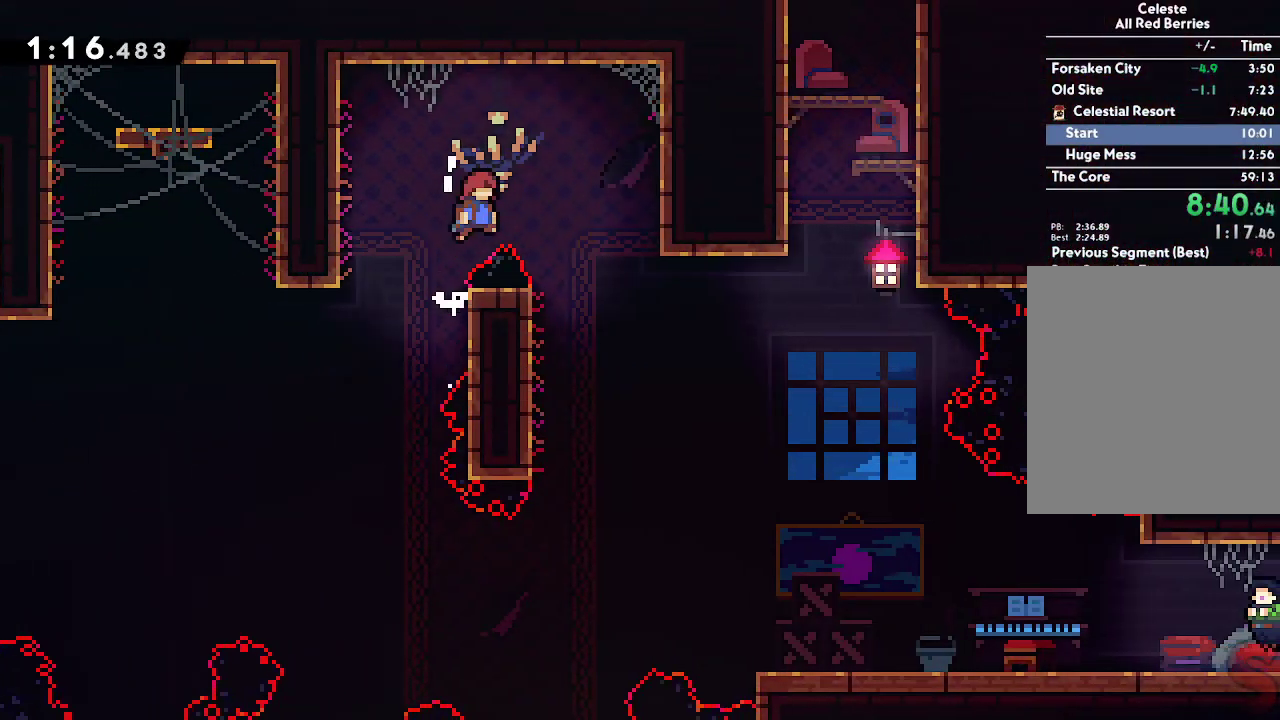
{"buttons": [], "left_stick": "left", "right_stick": "center", "events": [[217, "A", "up"], [267, "left_stick", "center"], [400, "left_stick", "left"]]}
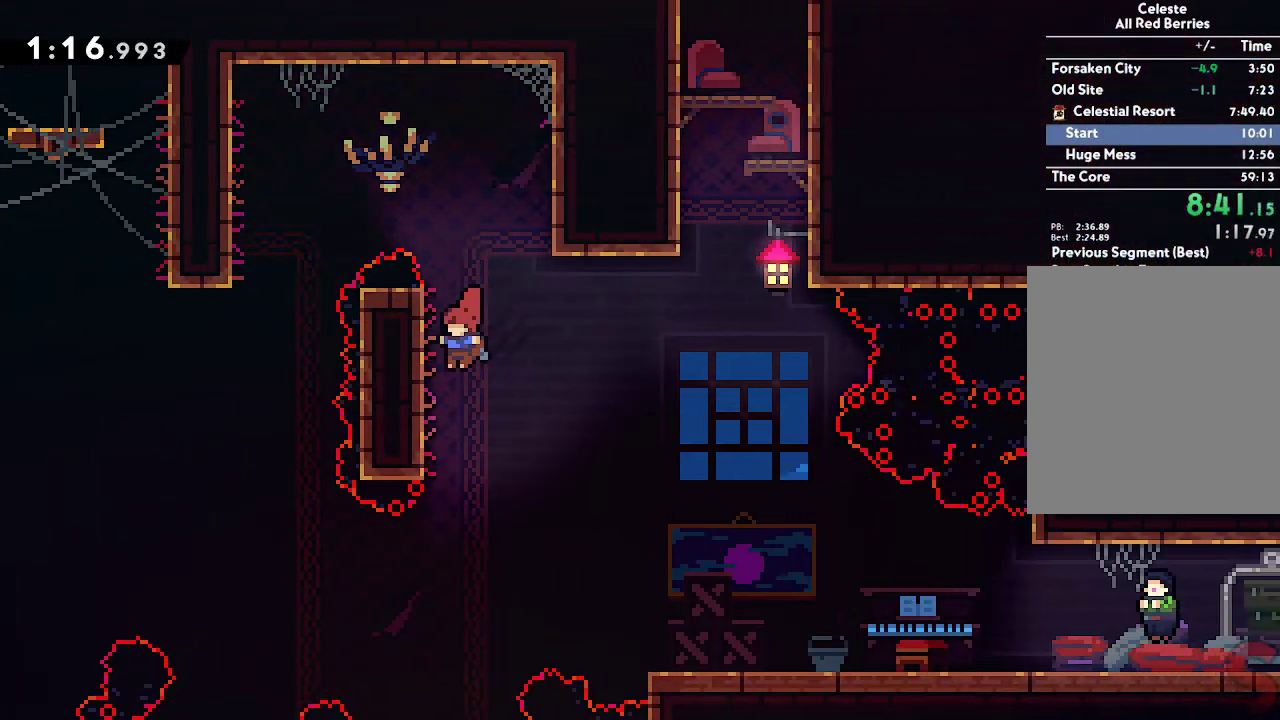
{"buttons": ["A"], "left_stick": "right", "right_stick": "center", "events": [[117, "A", "down"], [117, "left_stick", "right"]]}
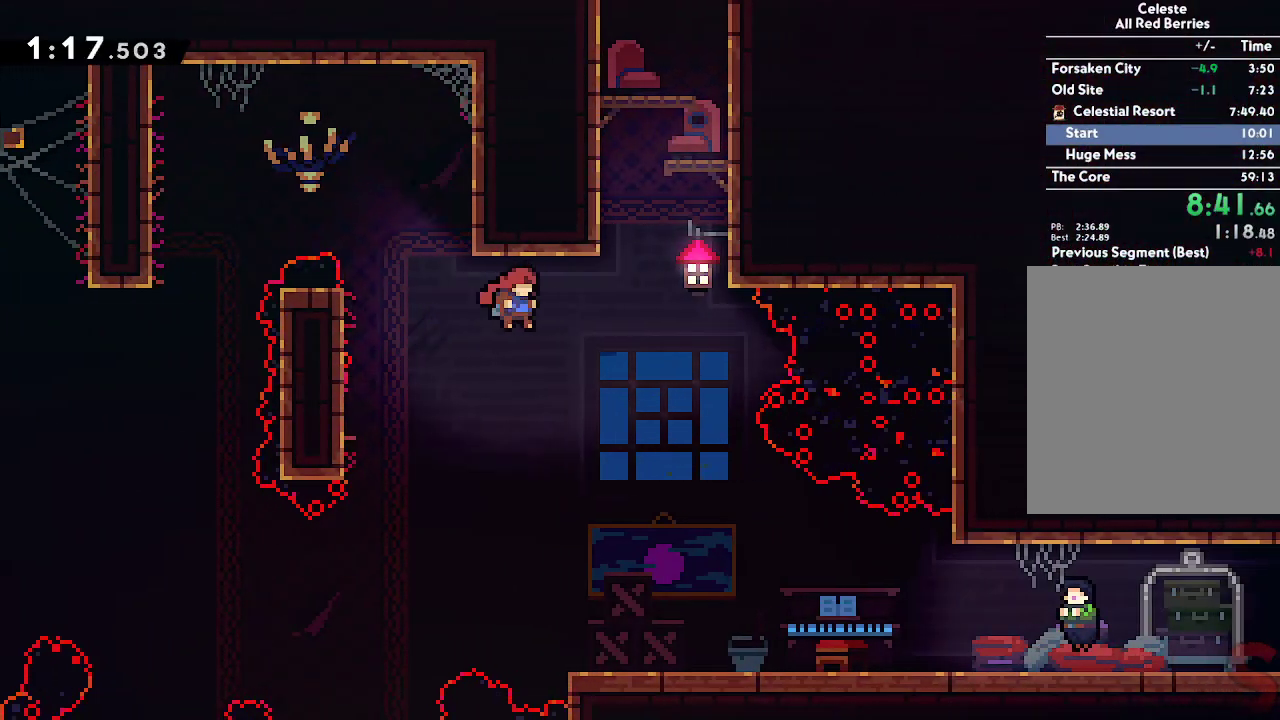
{"buttons": ["A", "L2"], "left_stick": "right", "right_stick": "center", "events": [[217, "left_stick", "up"], [233, "A", "up"], [267, "R2", "down"], [417, "R2", "up"], [433, "left_stick", "right"], [450, "L2", "down"], [483, "A", "down"]]}
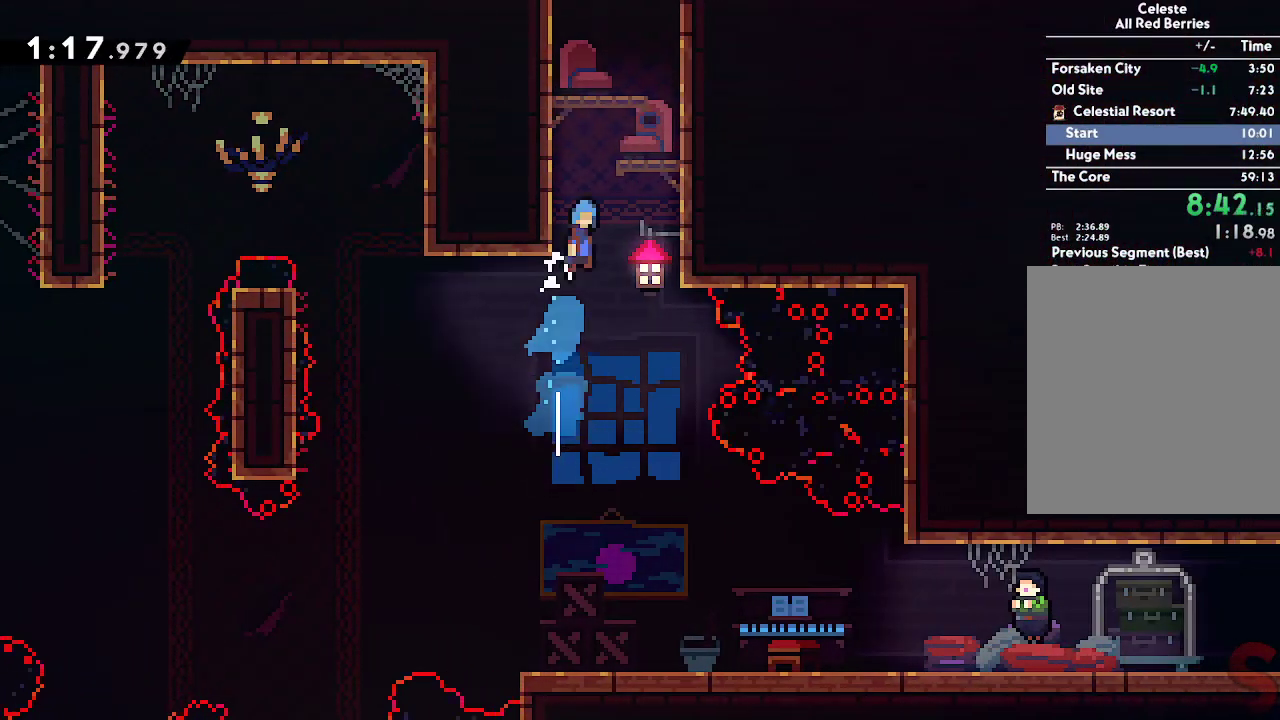
{"buttons": [], "left_stick": "center", "right_stick": "center", "events": [[150, "A", "up"], [200, "left_stick", "left"], [217, "A", "down"], [383, "A", "up"], [417, "L2", "up"], [417, "left_stick", "center"]]}
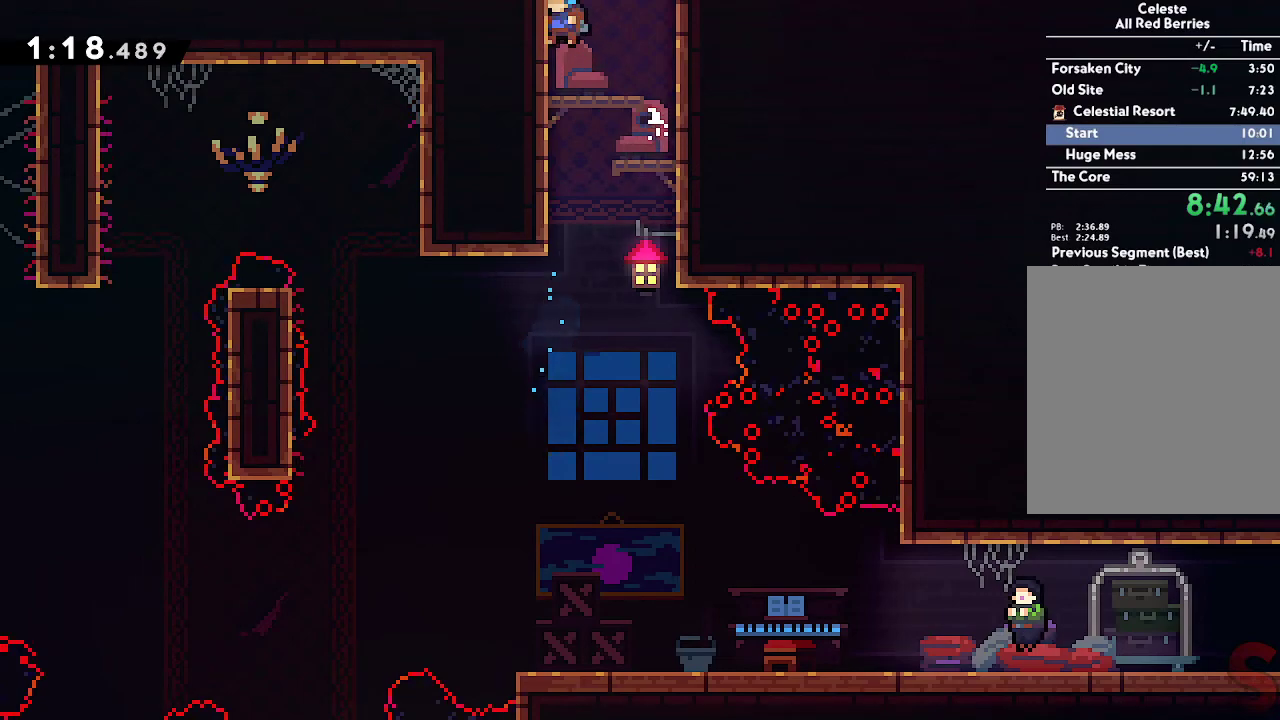
{"buttons": [], "left_stick": "center", "right_stick": "center", "events": [[133, "left_stick", "right"], [183, "R2", "down"], [217, "left_stick", "up"], [300, "R2", "up"], [400, "left_stick", "center"]]}
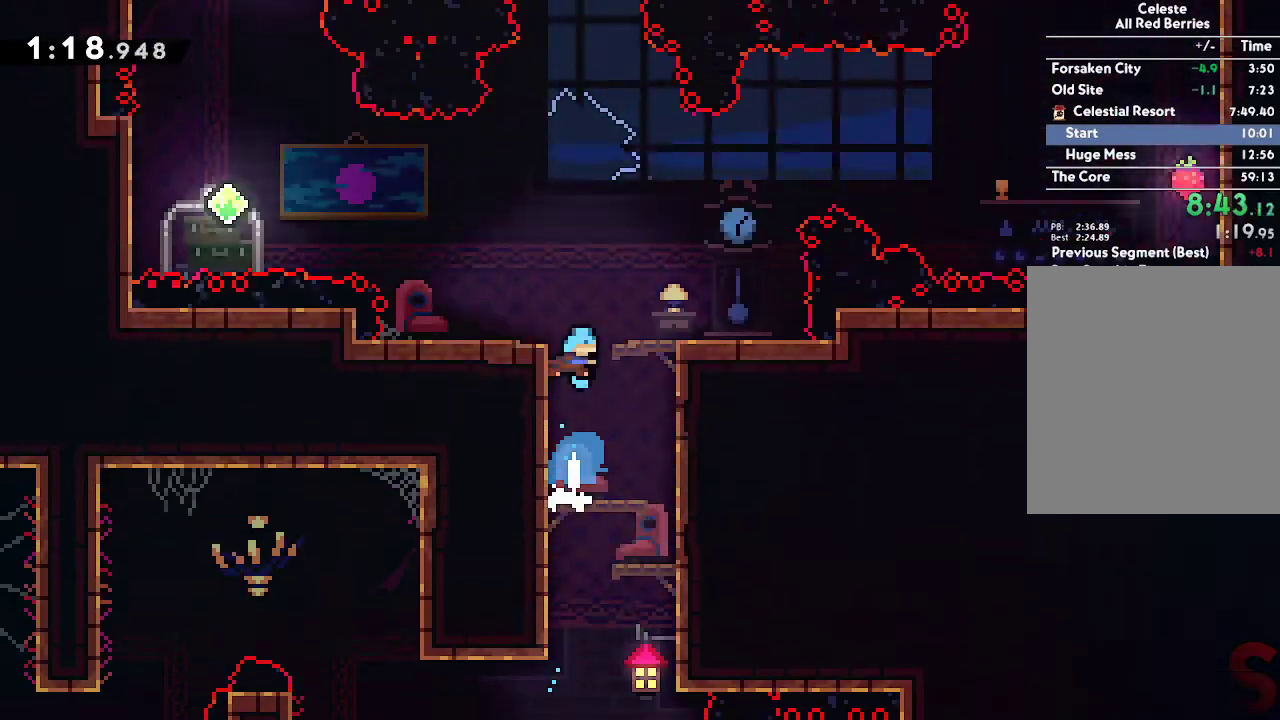
{"buttons": [], "left_stick": "right", "right_stick": "center", "events": [[450, "left_stick", "right"]]}
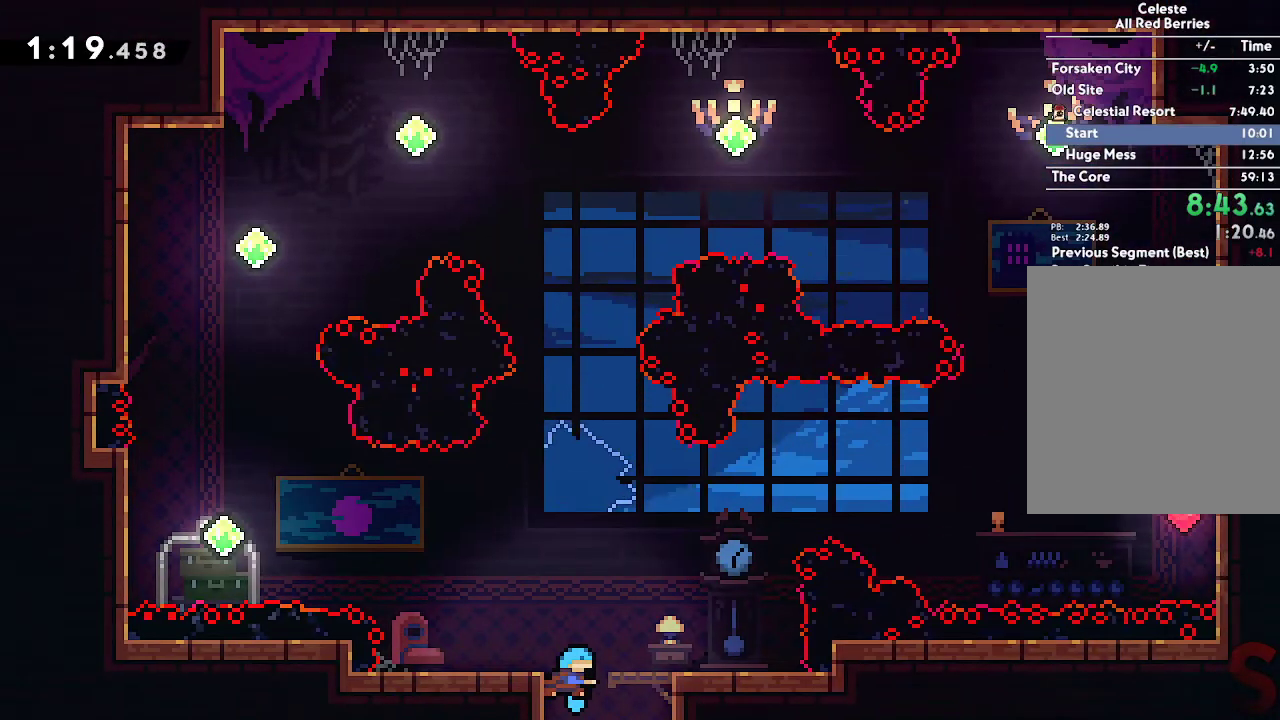
{"buttons": ["A"], "left_stick": "right", "right_stick": "center", "events": [[17, "A", "down"]]}
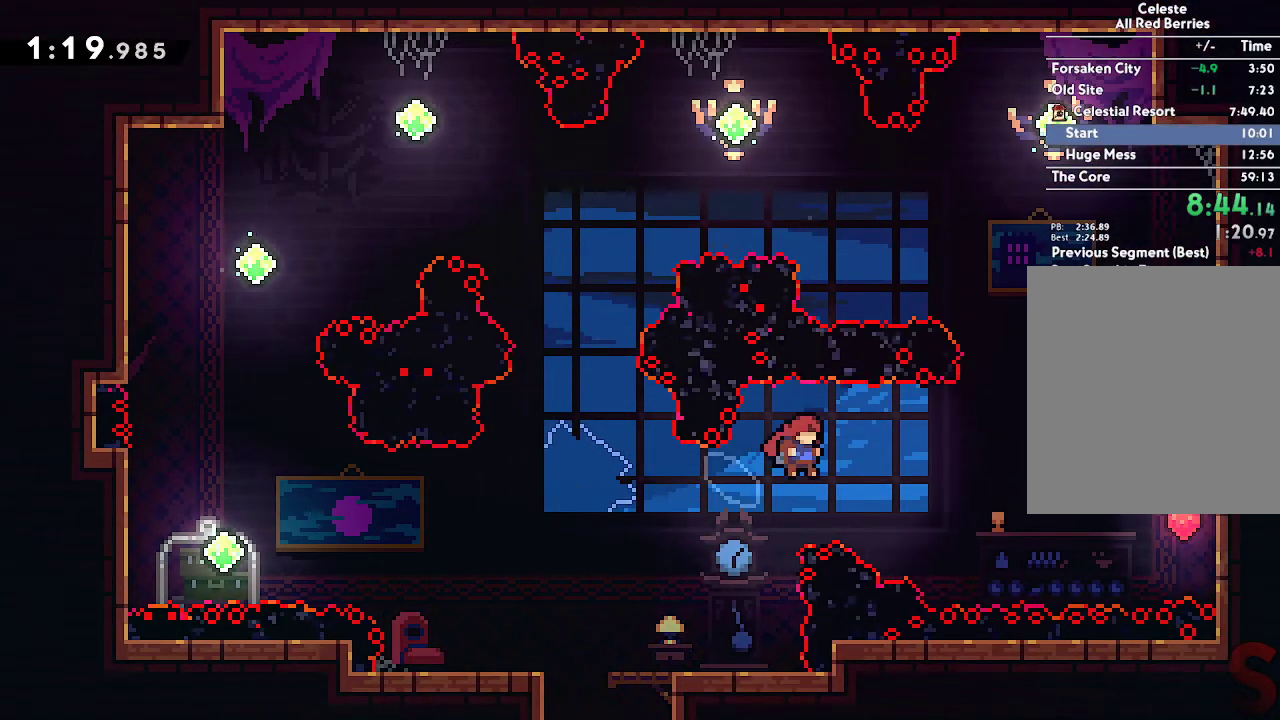
{"buttons": ["A"], "left_stick": "right", "right_stick": "center", "events": [[83, "left_stick", "up-right"], [250, "R2", "down"], [450, "R2", "up"], [483, "left_stick", "right"]]}
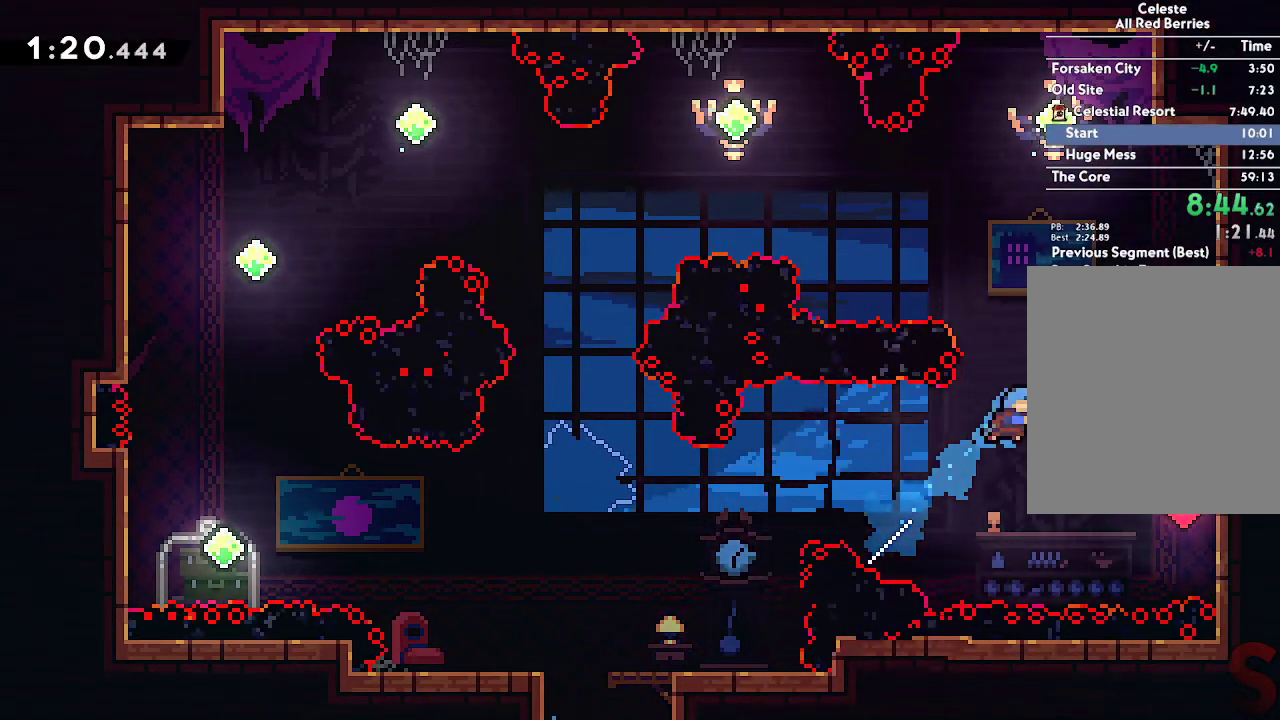
{"buttons": ["L2"], "left_stick": "right", "right_stick": "center", "events": [[33, "L2", "down"], [433, "A", "up"]]}
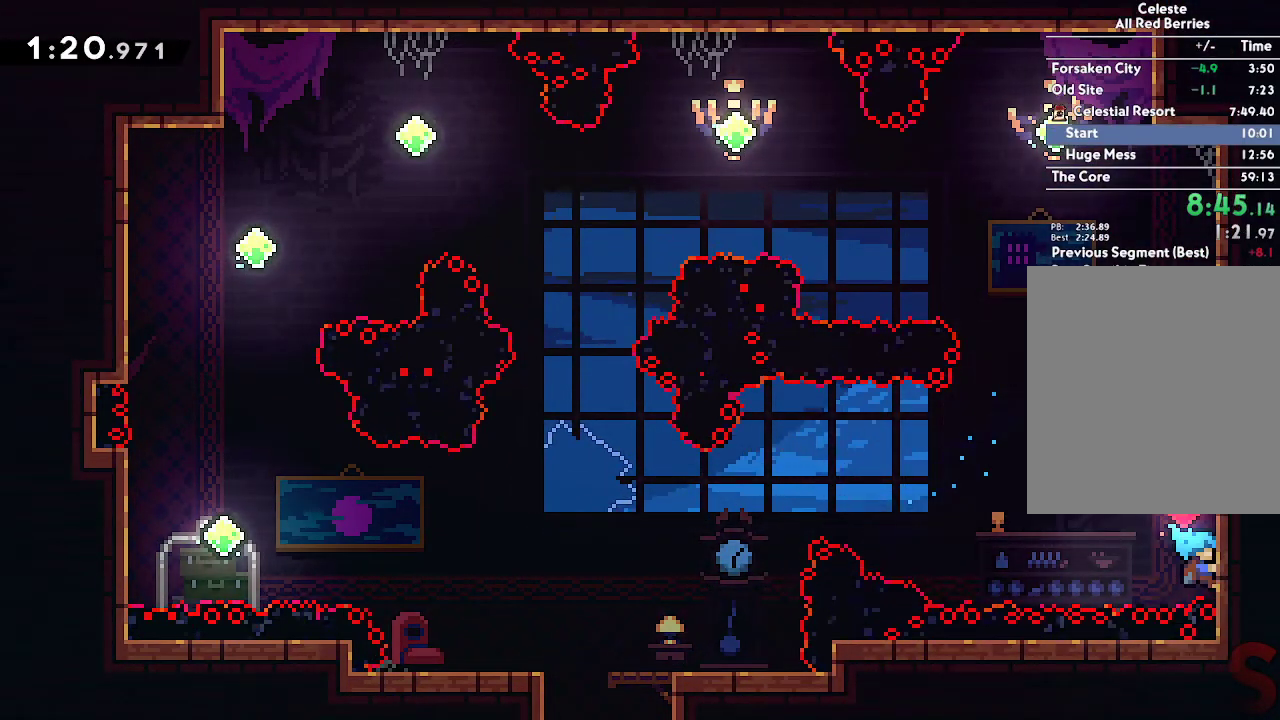
{"buttons": ["L2"], "left_stick": "center", "right_stick": "center", "events": [[17, "A", "down"], [33, "left_stick", "center"], [267, "A", "up"], [317, "A", "down"], [483, "A", "up"]]}